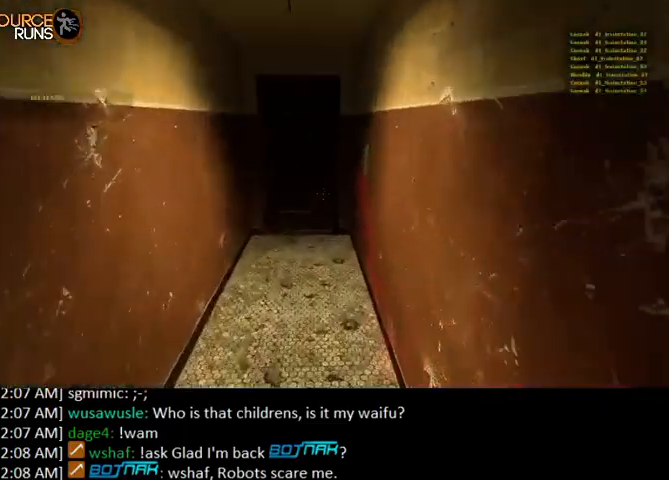
Gameplay with keyboard and mouse; each line is a JSON object with the keys and mouse buttons held at the frame after it. "events" lists presses ("down") and releases ("up") of "0", "1", "2", "3", "4", "5", "a", "alt", "c", "ctrl", "d", "e", "f", "q", "r", "s", "shift", "space", "tab", "v", "w", "x", "z", "mouse_left" and "mouse_right" between this image and that frame as [ms after this image, input, new state], when the widget could be followed in between. "mouse_left", "mouse_right" = the "left", "right" buttons of the "mouse" list. No other keys are recorded. Mouse movement is not recorded.
{"keys": ["0"], "mouse": [], "events": [[33, "a", "up"], [100, "a", "down"], [300, "a", "up"], [500, "w", "up"]]}
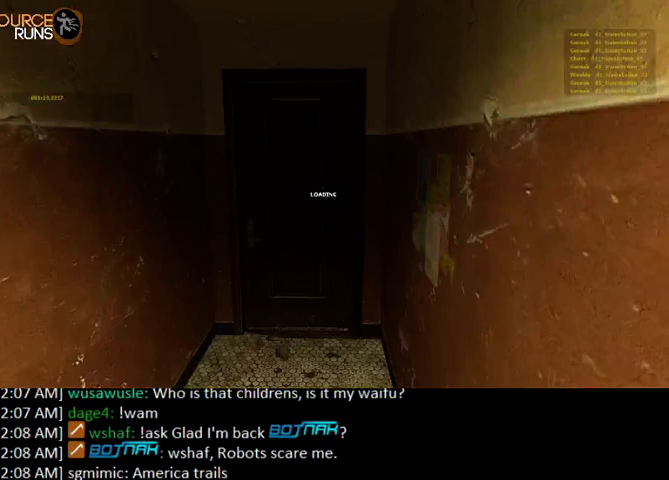
{"keys": ["w"], "mouse": [], "events": [[200, "0", "up"], [367, "w", "down"]]}
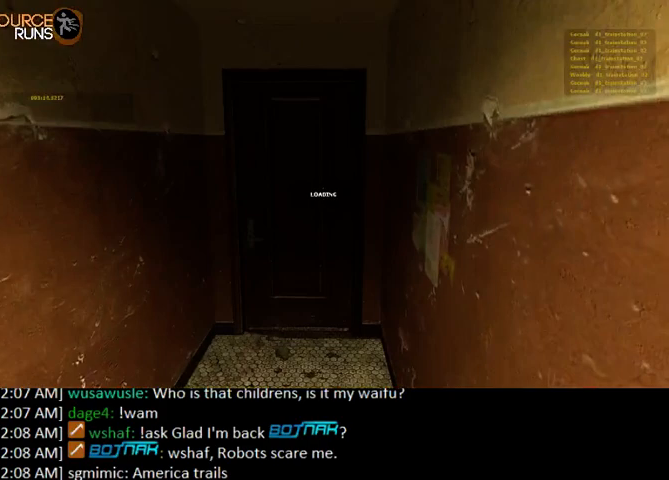
{"keys": ["w"], "mouse": [], "events": []}
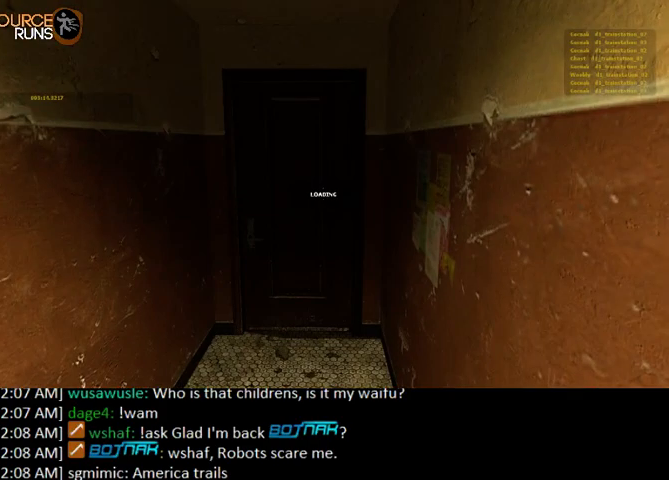
{"keys": ["a", "w"], "mouse": [], "events": [[500, "a", "down"]]}
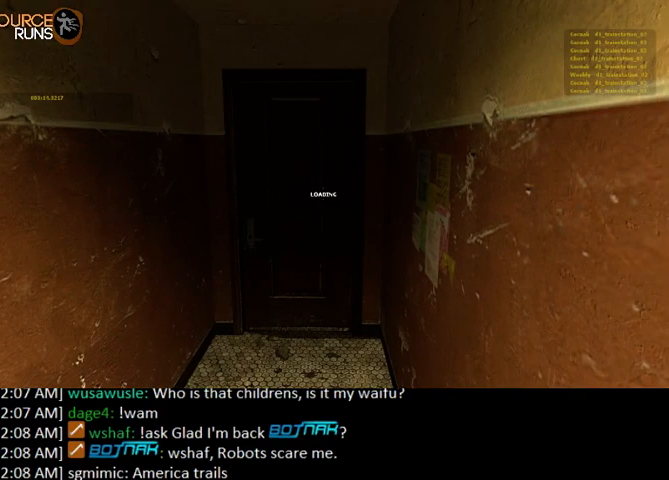
{"keys": ["a", "w"], "mouse": [], "events": [[100, "a", "up"], [467, "a", "down"]]}
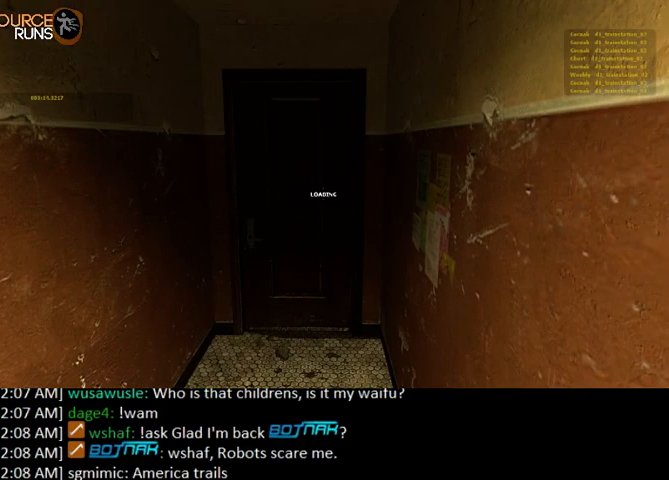
{"keys": ["e", "w"], "mouse": [], "events": [[100, "a", "up"], [233, "a", "down"], [467, "a", "up"], [500, "e", "down"]]}
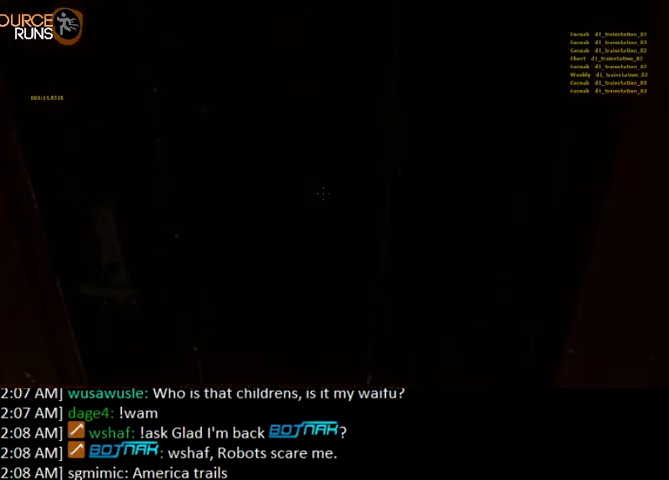
{"keys": ["w"], "mouse": [], "events": [[100, "e", "up"]]}
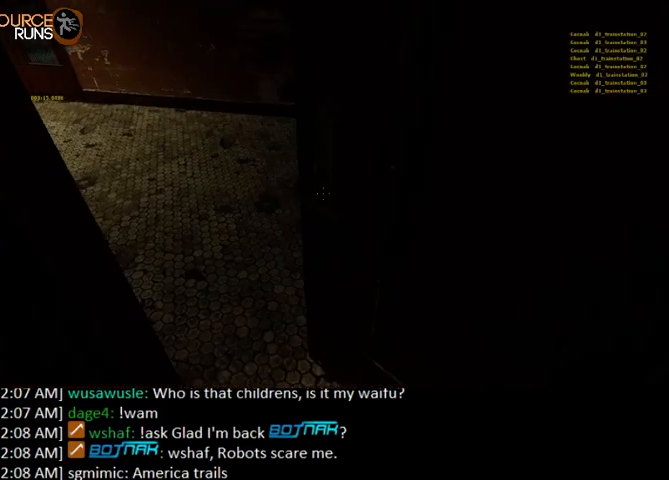
{"keys": ["a", "w"], "mouse": [], "events": [[367, "a", "down"]]}
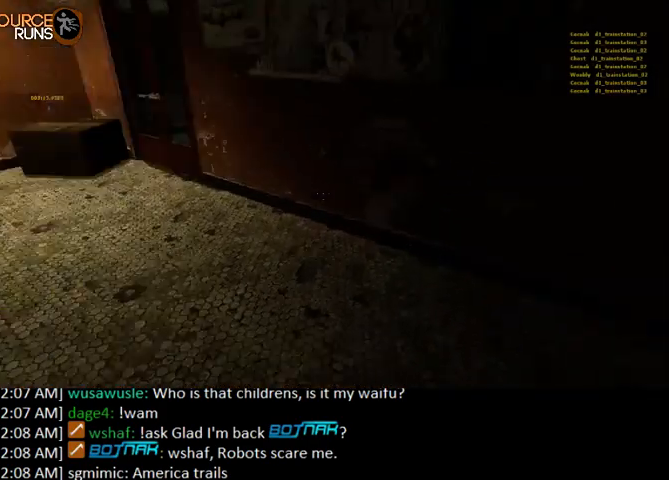
{"keys": ["0", "a"], "mouse": [], "events": [[200, "0", "down"], [300, "w", "up"]]}
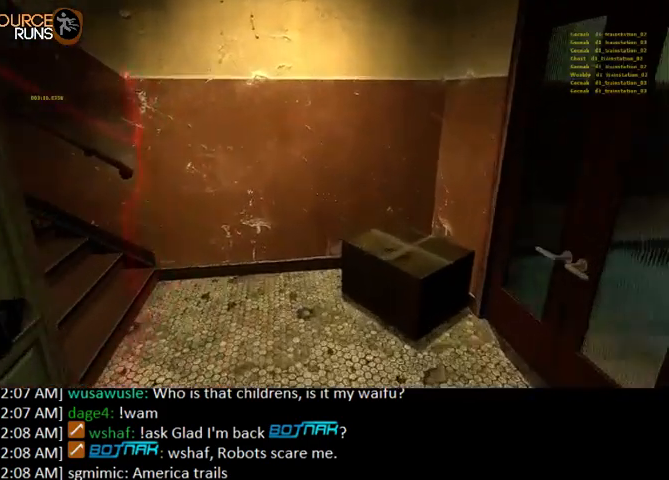
{"keys": ["0", "a"], "mouse": [], "events": []}
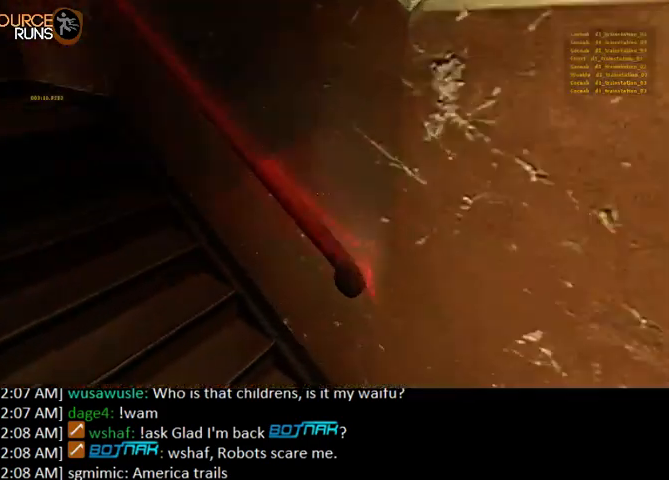
{"keys": ["0", "a", "d", "w"], "mouse": [], "events": [[33, "w", "down"], [67, "a", "up"], [67, "d", "down"], [200, "0", "up"], [500, "0", "down"], [500, "a", "down"]]}
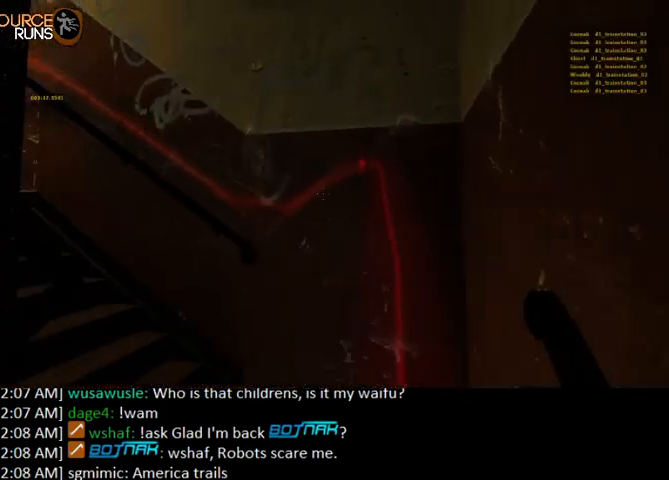
{"keys": ["d", "w"], "mouse": [], "events": [[67, "d", "up"], [67, "w", "up"], [400, "w", "down"], [433, "0", "up"], [467, "d", "down"], [500, "a", "up"]]}
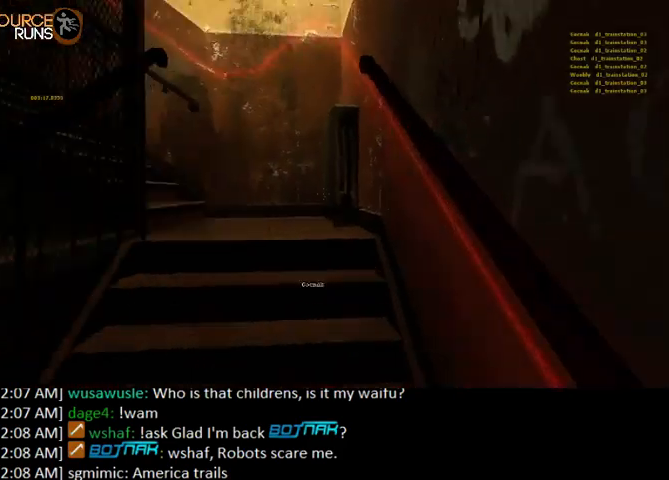
{"keys": ["0", "a", "ctrl"], "mouse": [], "events": [[300, "0", "down"], [300, "a", "down"], [300, "ctrl", "down"], [367, "d", "up"], [367, "w", "up"]]}
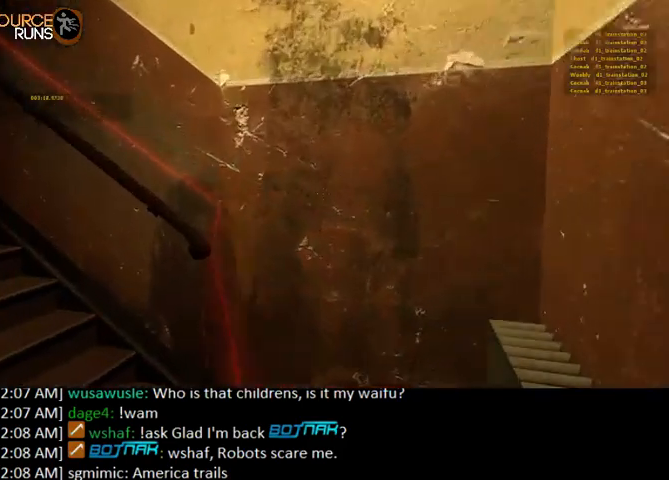
{"keys": ["d", "w"], "mouse": [], "events": [[233, "d", "down"], [233, "w", "down"], [267, "ctrl", "up"], [300, "0", "up"], [300, "a", "up"]]}
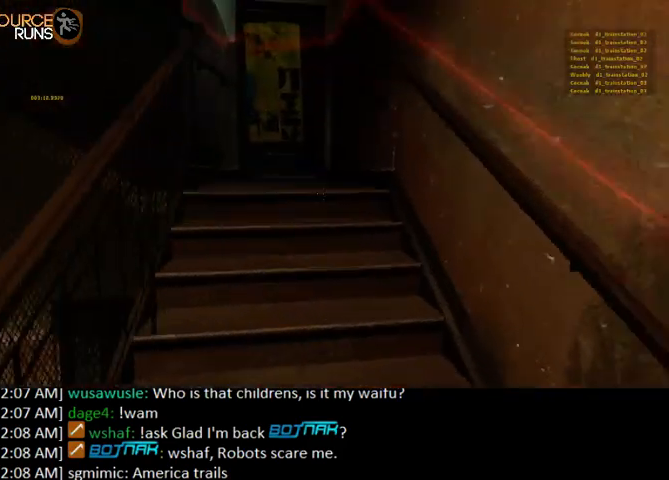
{"keys": ["d", "w"], "mouse": [], "events": [[33, "d", "up"], [67, "a", "down"], [233, "a", "up"], [233, "d", "down"], [300, "d", "up"], [367, "a", "down"], [433, "a", "up"], [433, "d", "down"]]}
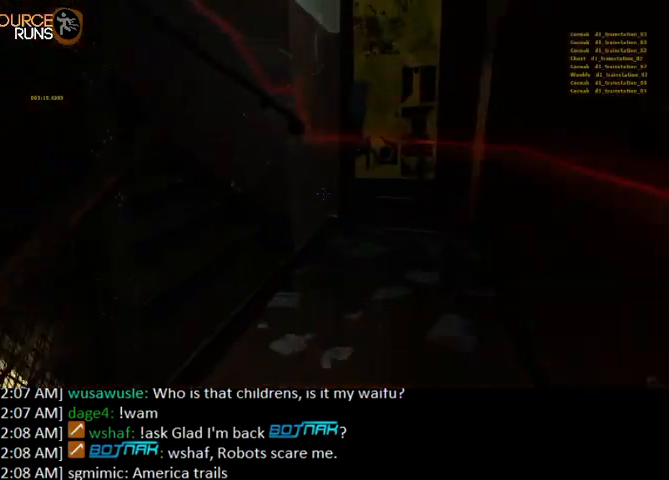
{"keys": ["d", "w"], "mouse": [], "events": [[67, "d", "up"], [100, "d", "down"], [167, "d", "up"], [200, "a", "down"], [467, "a", "up"], [500, "d", "down"]]}
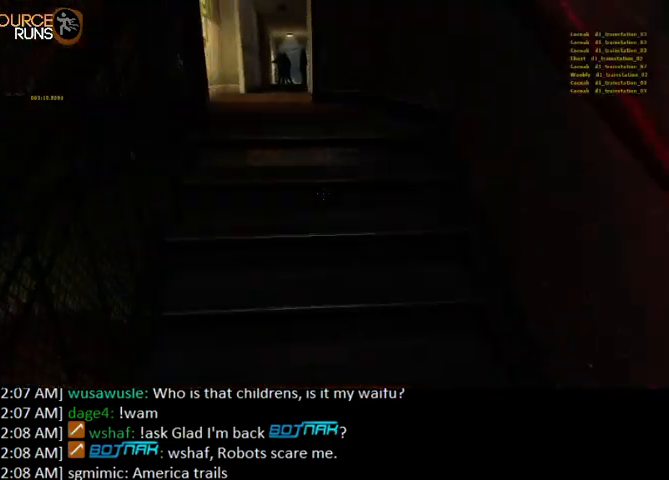
{"keys": ["d"], "mouse": [], "events": [[500, "w", "up"]]}
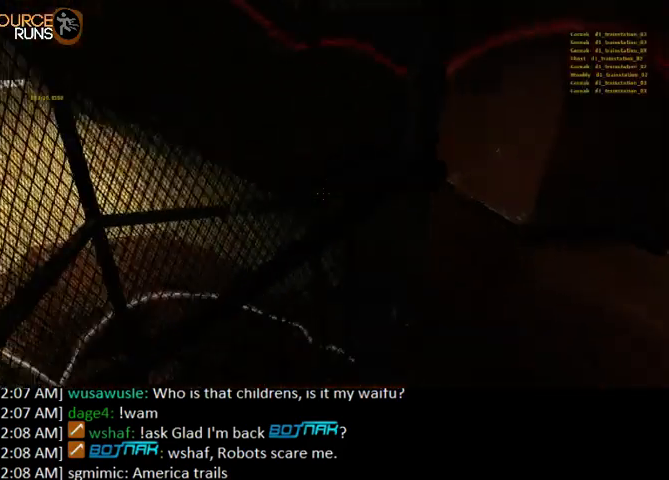
{"keys": ["w"], "mouse": [], "events": [[167, "d", "up"], [167, "s", "down"], [233, "s", "up"], [400, "w", "down"]]}
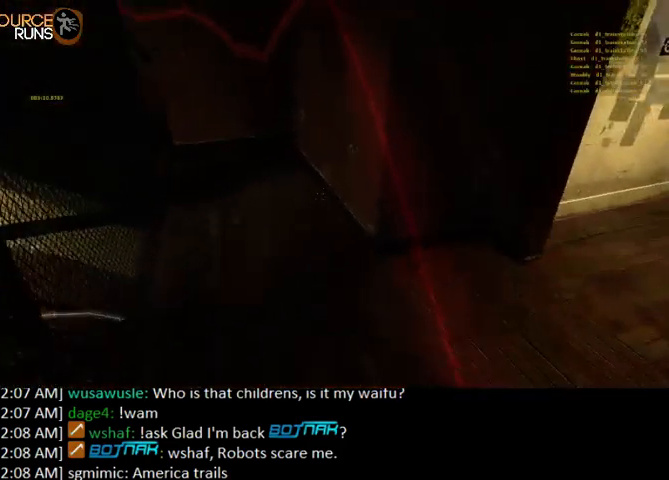
{"keys": ["0", "a"], "mouse": [], "events": [[67, "0", "down"], [67, "a", "down"], [133, "w", "up"]]}
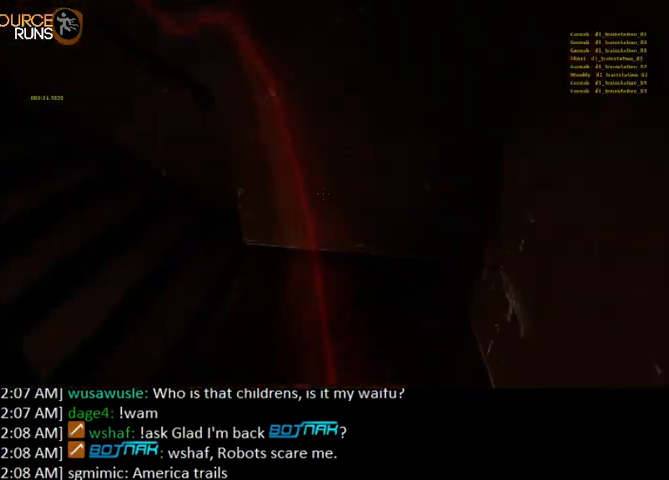
{"keys": ["d", "w"], "mouse": [], "events": [[300, "d", "down"], [300, "w", "down"], [367, "a", "up"], [500, "0", "up"]]}
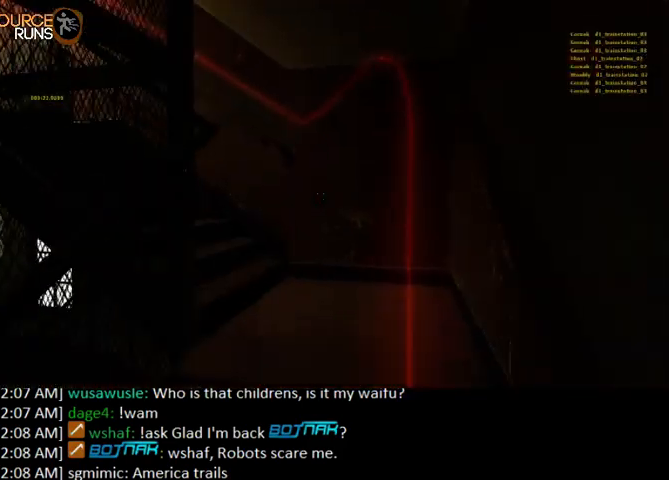
{"keys": ["0", "a"], "mouse": [], "events": [[233, "0", "down"], [267, "a", "down"], [300, "d", "up"], [300, "w", "up"]]}
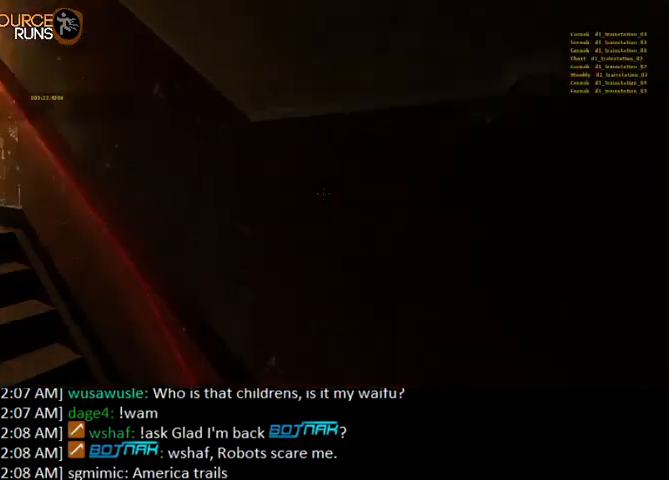
{"keys": ["ctrl", "d", "w"], "mouse": [], "events": [[200, "0", "up"], [200, "d", "down"], [200, "w", "down"], [267, "a", "up"], [500, "ctrl", "down"]]}
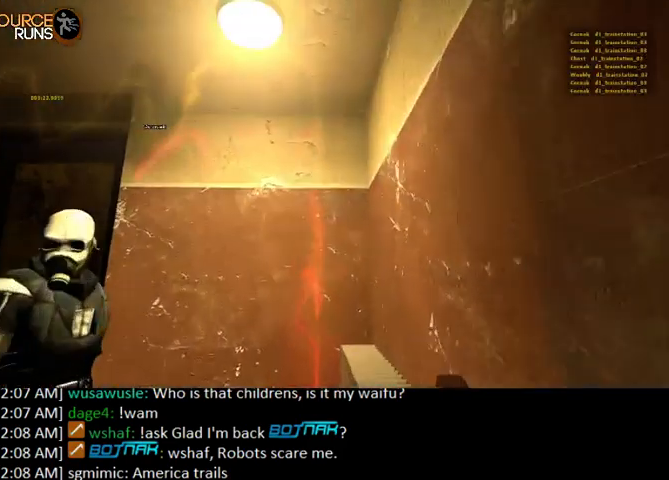
{"keys": ["0", "ctrl", "w"], "mouse": [], "events": [[67, "0", "down"], [300, "ctrl", "up"], [300, "d", "up"], [500, "ctrl", "down"]]}
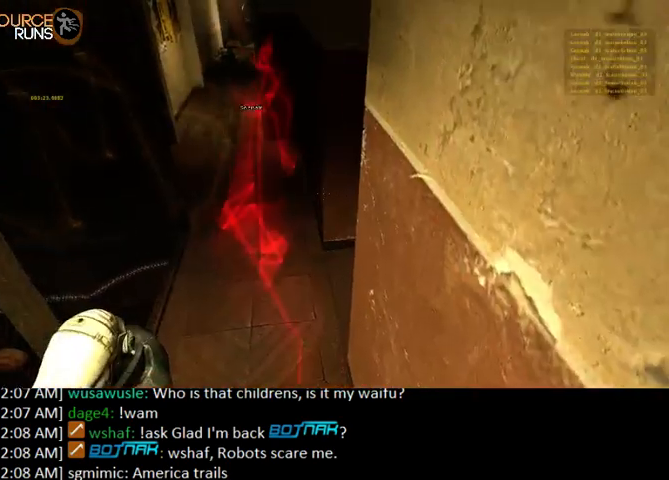
{"keys": ["0", "ctrl", "w"], "mouse": [], "events": [[200, "a", "down"], [400, "a", "up"]]}
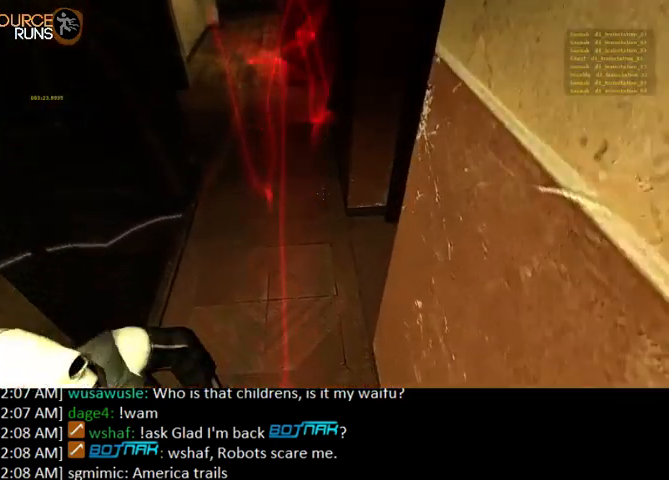
{"keys": ["0", "ctrl", "w"], "mouse": [], "events": []}
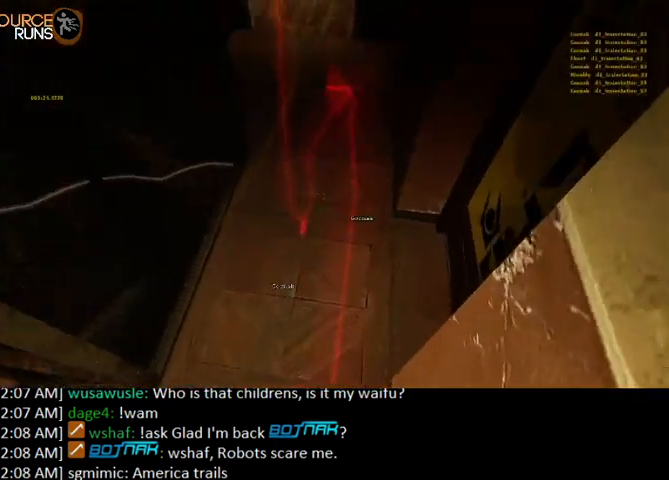
{"keys": ["0", "a", "w"], "mouse": [], "events": [[333, "a", "down"], [400, "w", "up"], [433, "ctrl", "up"], [500, "w", "down"]]}
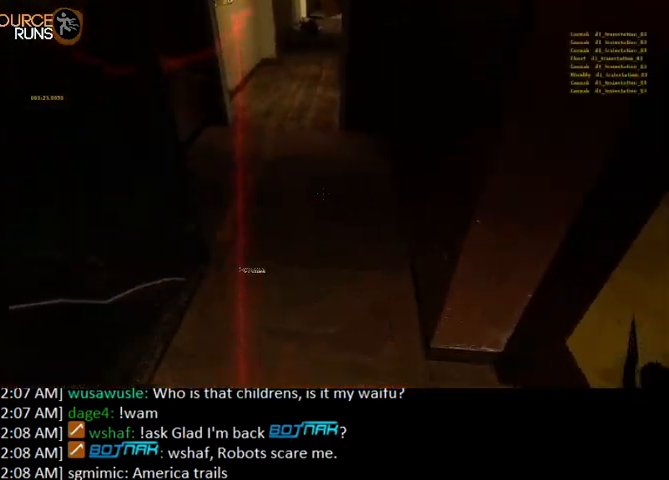
{"keys": ["0", "a"], "mouse": [], "events": [[33, "0", "up"], [33, "a", "up"], [233, "0", "down"], [400, "a", "down"], [433, "w", "up"]]}
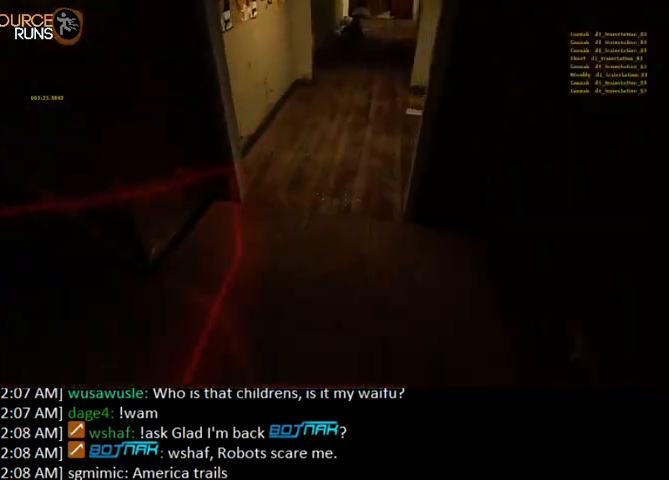
{"keys": ["0", "a"], "mouse": [], "events": [[167, "0", "up"], [233, "w", "down"], [333, "a", "up"], [367, "0", "down"], [400, "a", "down"], [433, "w", "up"]]}